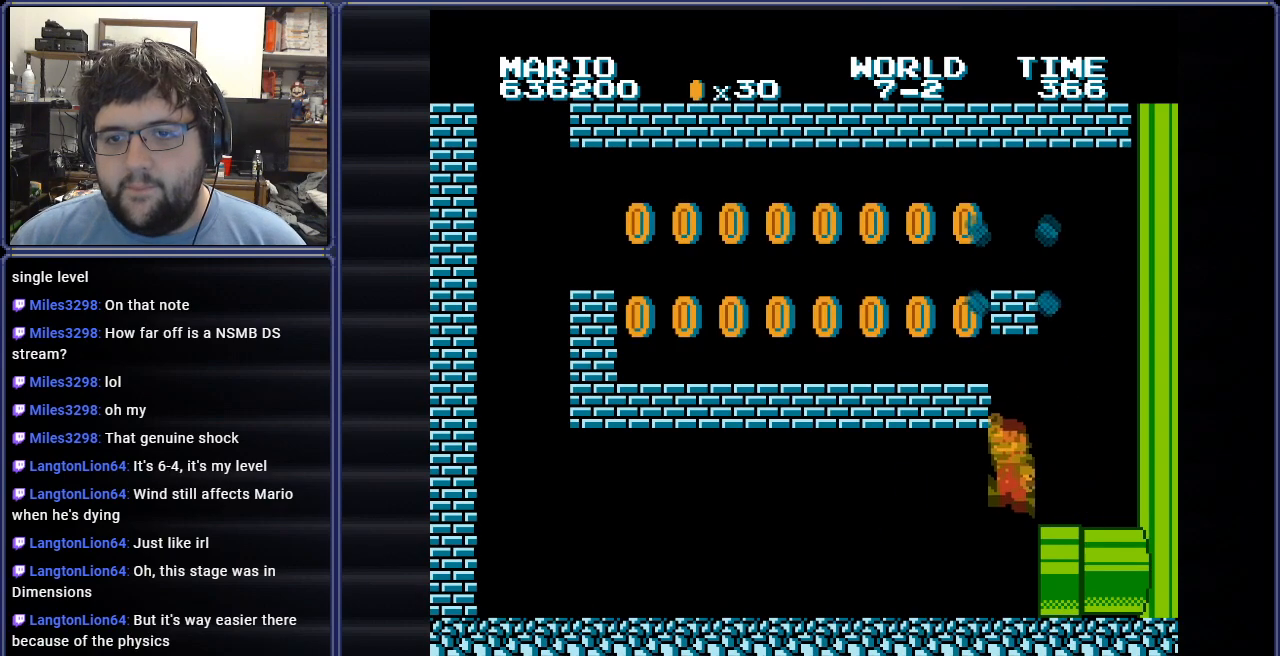
Gameplay with a controller (Nintendo layout); each line is a JSON object with the inputs held at the frame after it. "events" lists button and stick changes between this image and that frame as [ms after this image, input, new state], when the widget could be followed in between. Not read: L3 R3.
{"buttons": ["DPAD_RIGHT"], "events": [[183, "A", "down"], [383, "DPAD_RIGHT", "down"], [433, "A", "up"]]}
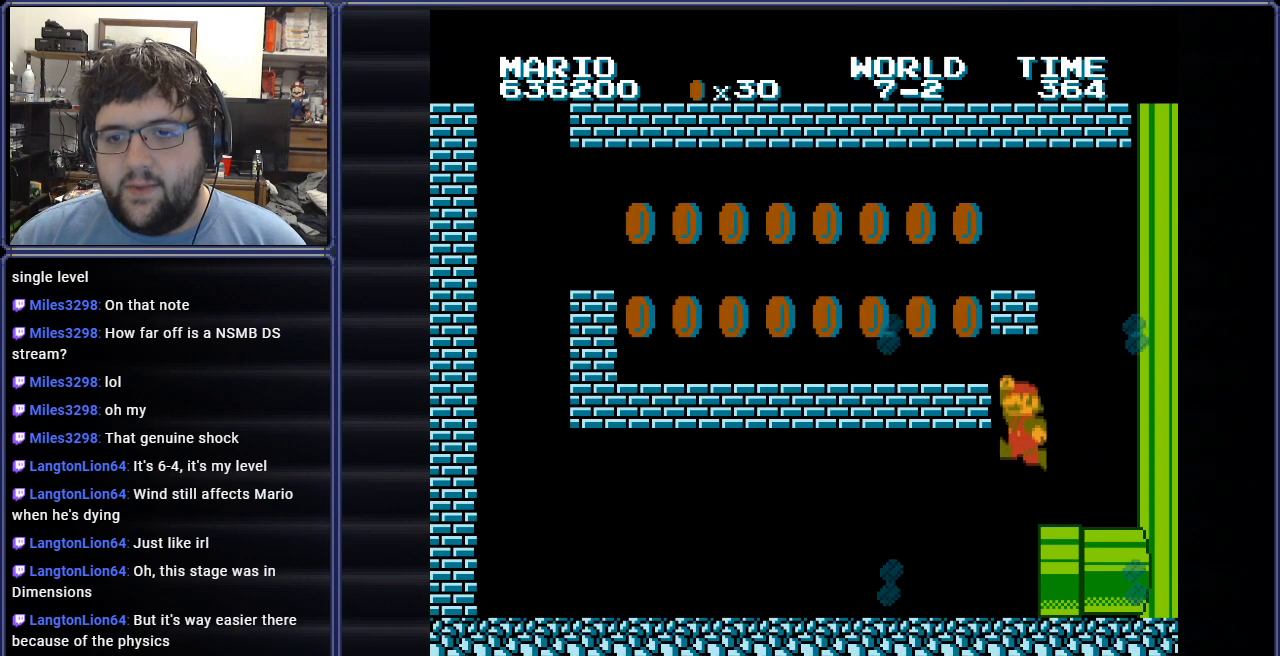
{"buttons": ["A"], "events": [[50, "DPAD_RIGHT", "up"], [134, "DPAD_LEFT", "down"], [284, "A", "down"], [484, "DPAD_LEFT", "up"]]}
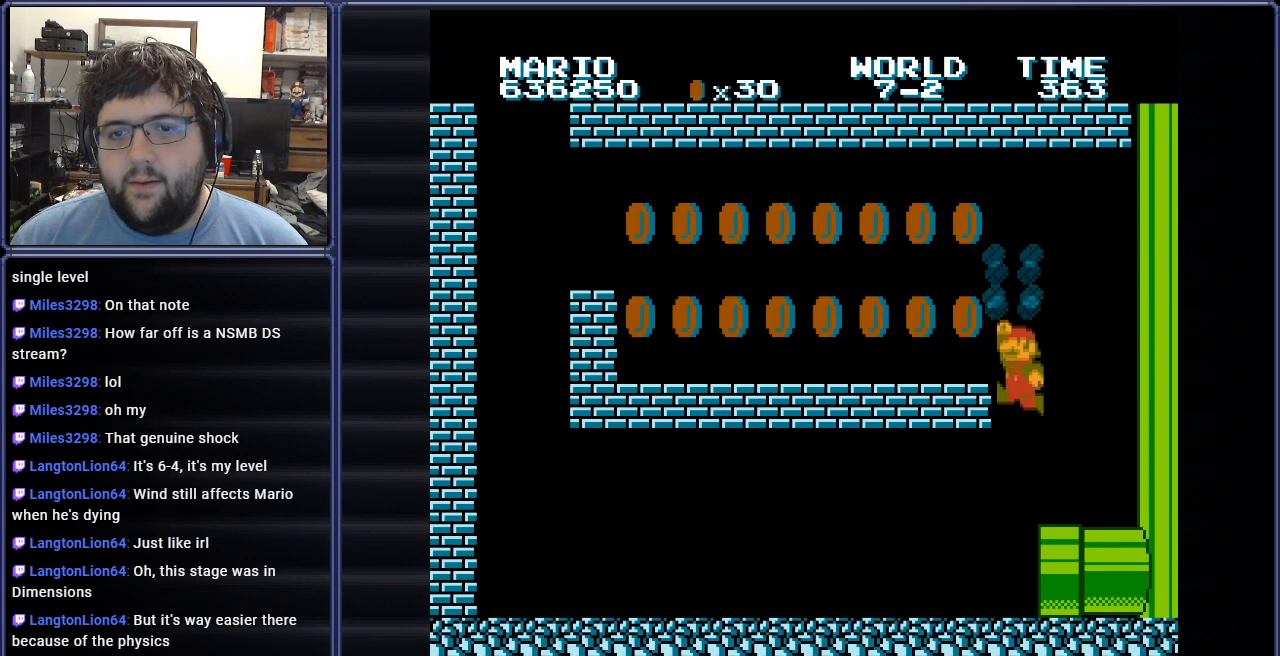
{"buttons": ["A"], "events": [[100, "A", "up"], [100, "DPAD_RIGHT", "down"], [267, "DPAD_RIGHT", "up"], [433, "A", "down"]]}
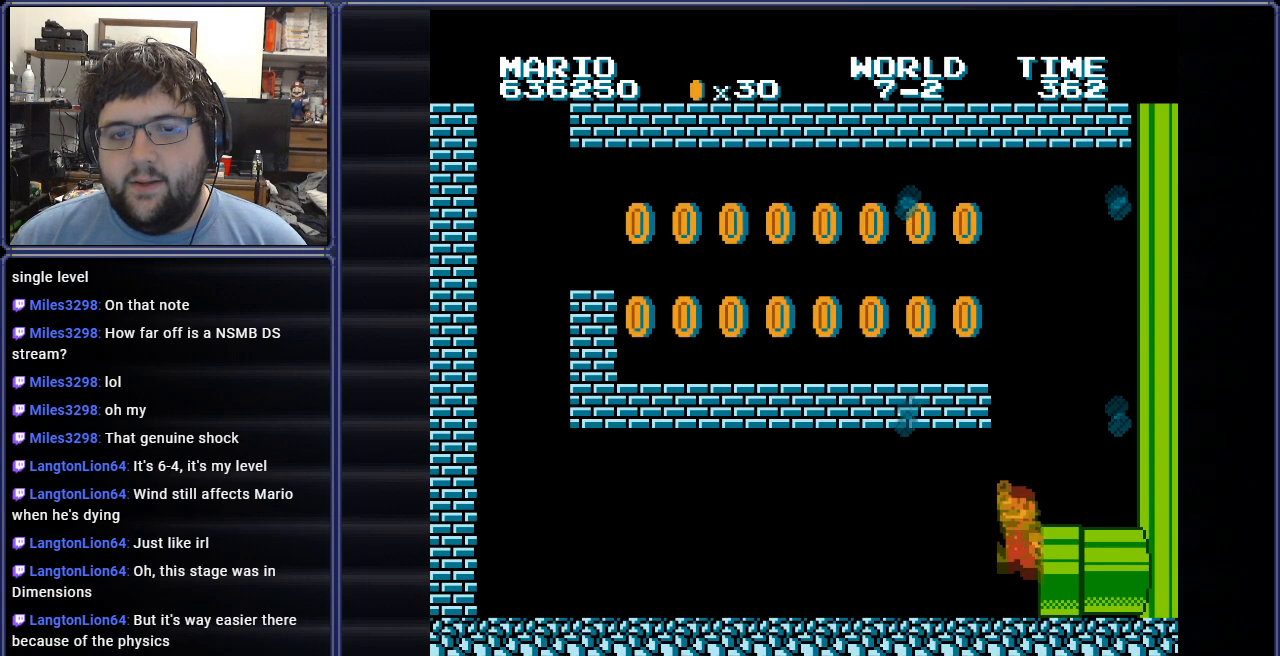
{"buttons": ["B", "DPAD_LEFT"], "events": [[17, "DPAD_RIGHT", "down"], [117, "A", "up"], [200, "DPAD_RIGHT", "up"], [334, "DPAD_LEFT", "down"], [501, "B", "down"]]}
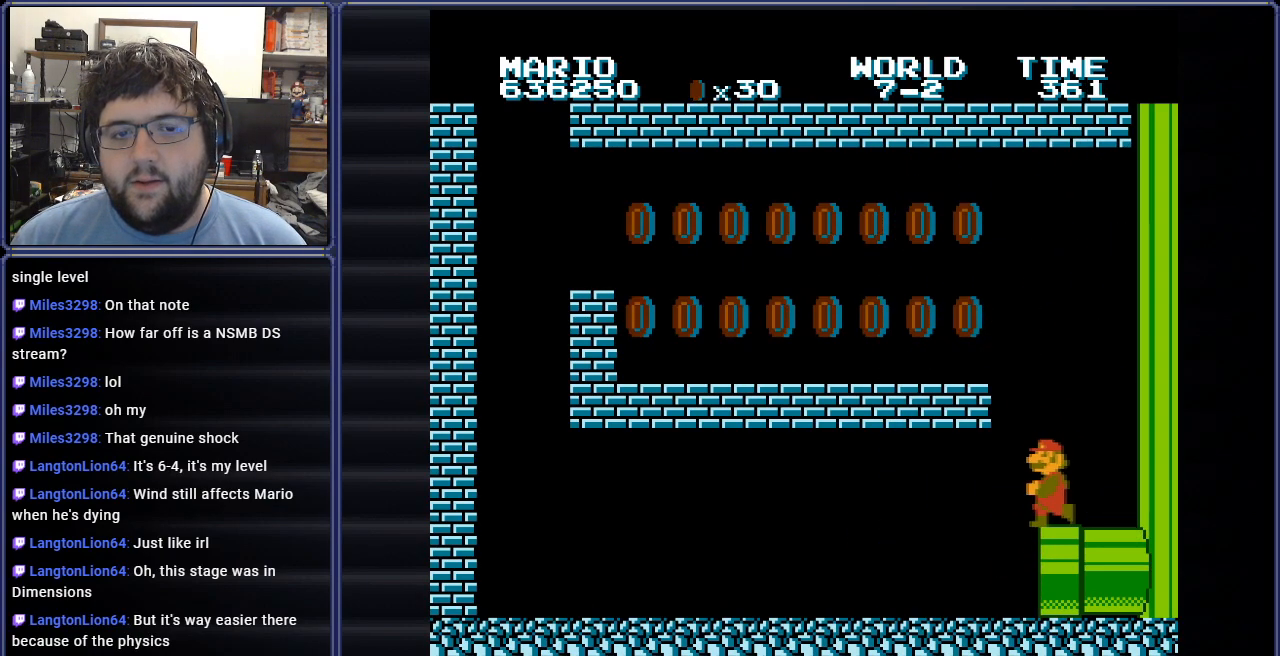
{"buttons": ["B", "DPAD_LEFT"], "events": []}
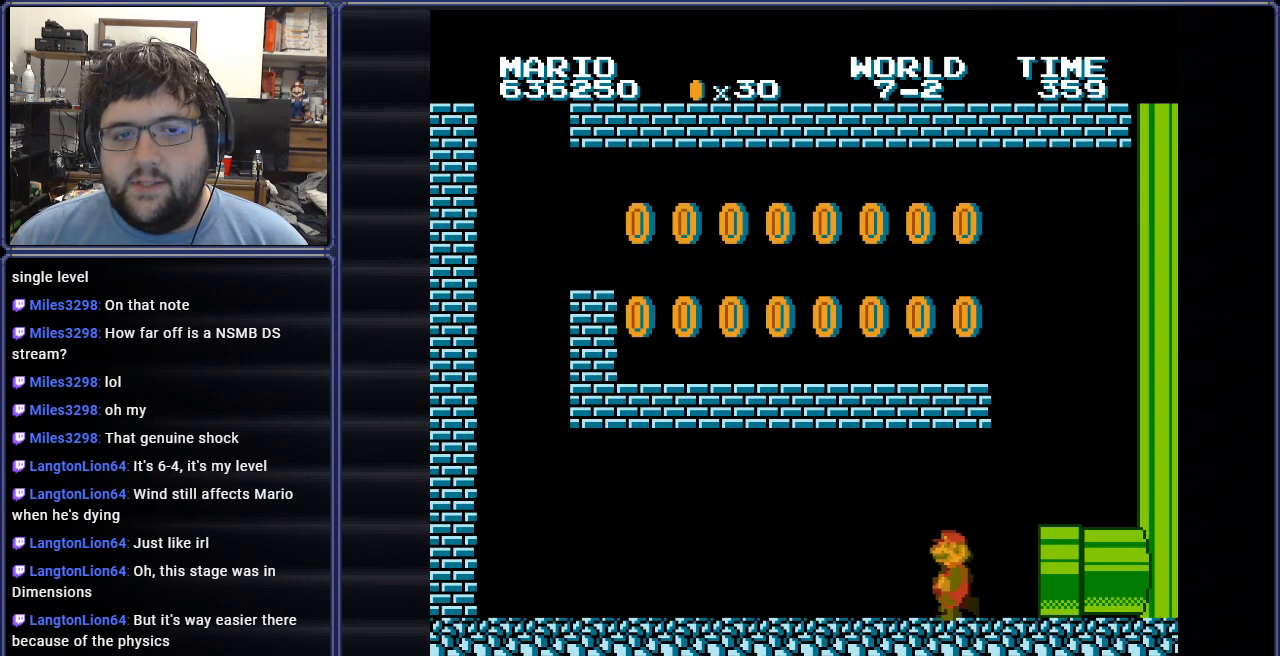
{"buttons": ["B", "DPAD_LEFT"], "events": []}
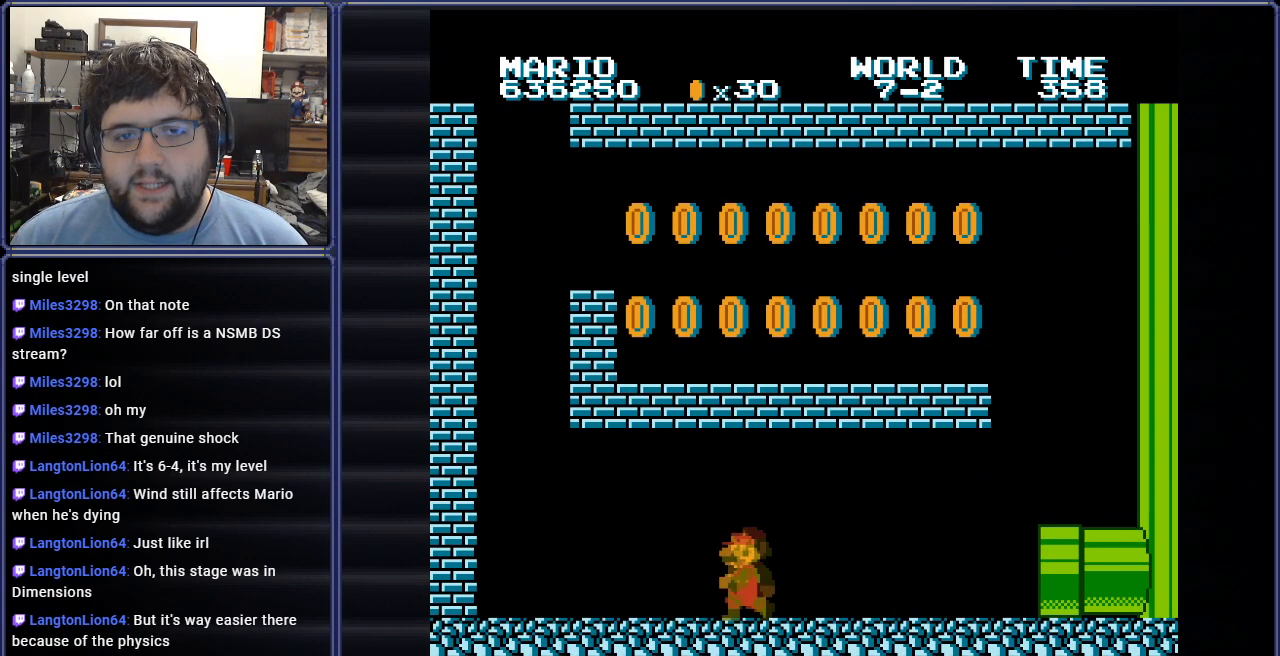
{"buttons": ["B", "DPAD_RIGHT"], "events": [[33, "DPAD_LEFT", "up"], [50, "DPAD_UP", "down"], [83, "DPAD_RIGHT", "down"], [100, "DPAD_UP", "up"], [116, "A", "down"], [300, "A", "up"]]}
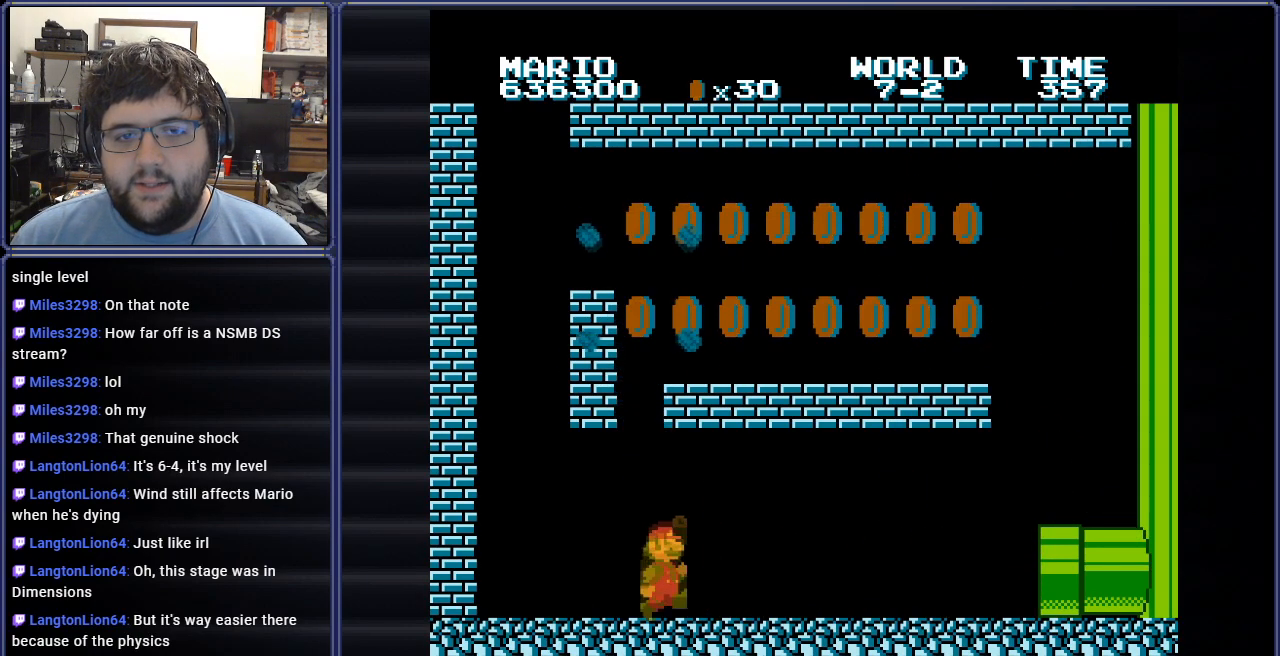
{"buttons": ["B", "DPAD_LEFT"], "events": [[34, "A", "down"], [84, "DPAD_RIGHT", "up"], [101, "A", "up"], [101, "DPAD_LEFT", "down"], [234, "DPAD_LEFT", "up"], [351, "DPAD_LEFT", "down"]]}
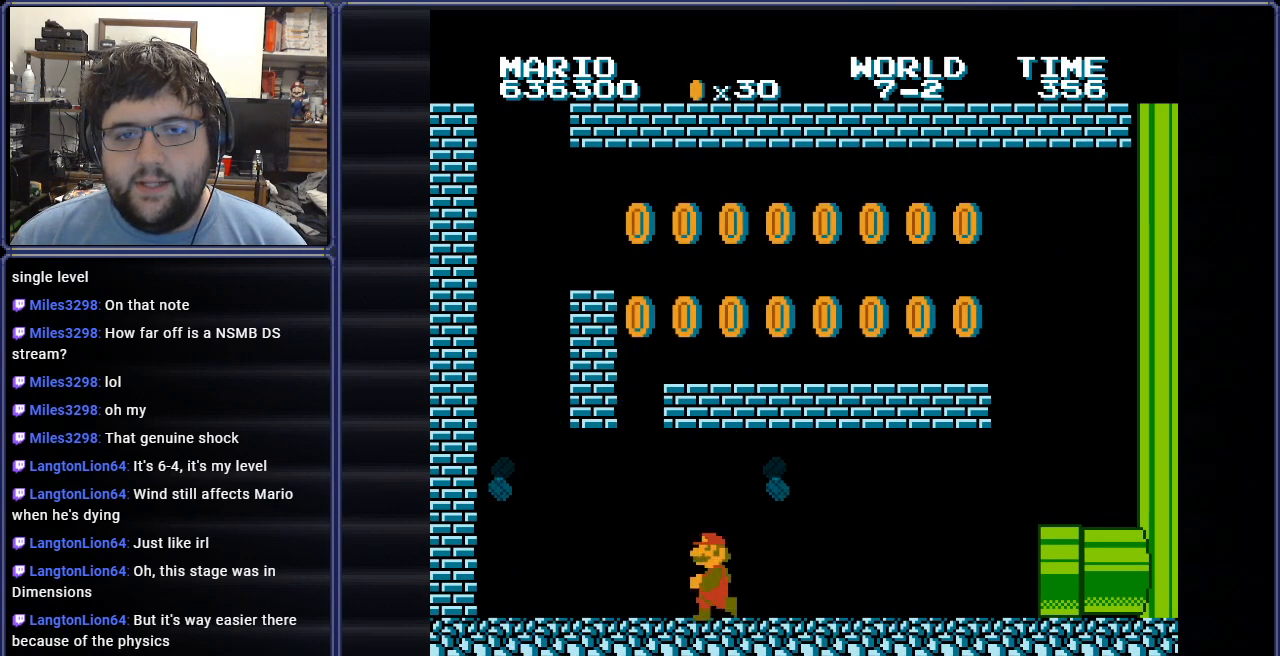
{"buttons": ["B", "DPAD_LEFT"], "events": [[50, "A", "down"], [100, "DPAD_LEFT", "up"], [183, "DPAD_RIGHT", "down"], [284, "A", "up"], [300, "DPAD_RIGHT", "up"], [350, "DPAD_LEFT", "down"]]}
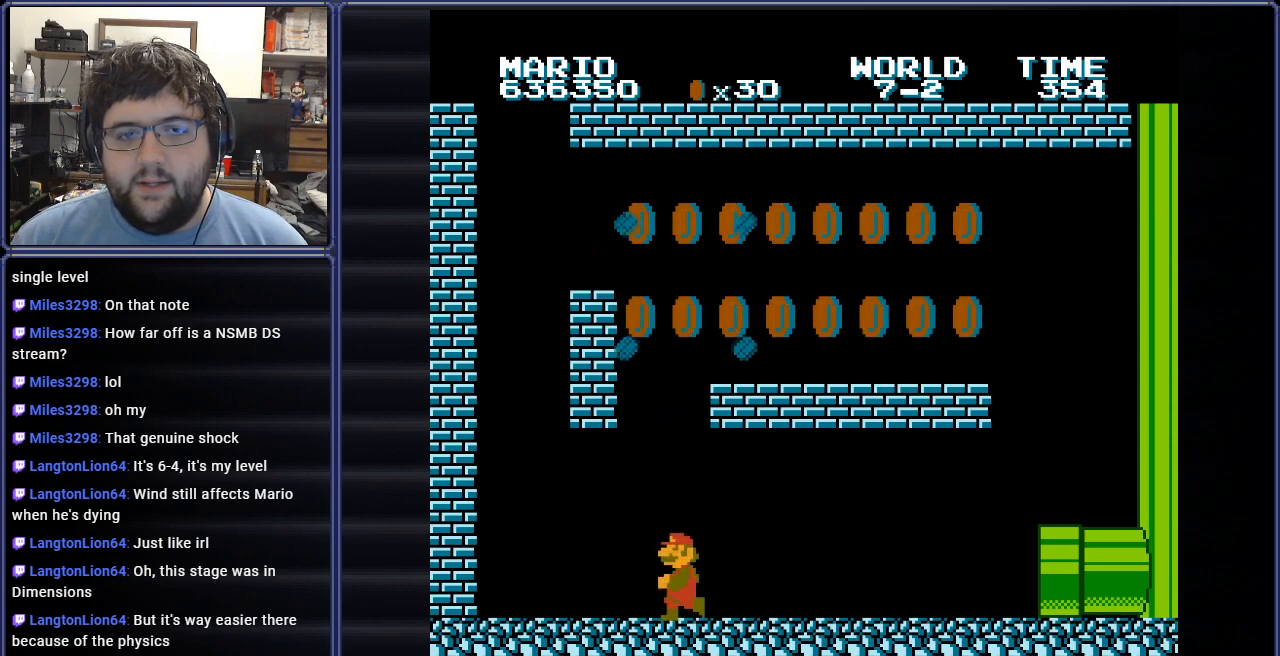
{"buttons": ["A", "B", "DPAD_RIGHT"], "events": [[151, "DPAD_LEFT", "up"], [284, "A", "down"], [484, "DPAD_RIGHT", "down"]]}
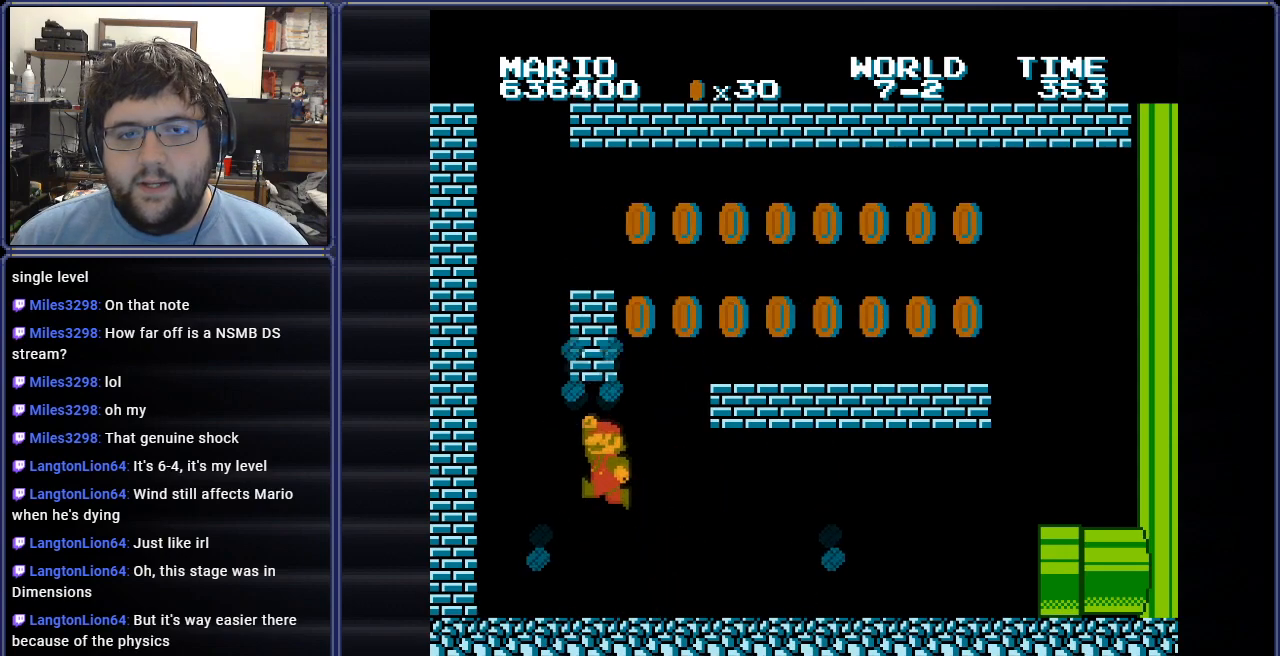
{"buttons": ["A", "B"], "events": [[33, "A", "up"], [150, "DPAD_RIGHT", "up"], [250, "A", "down"]]}
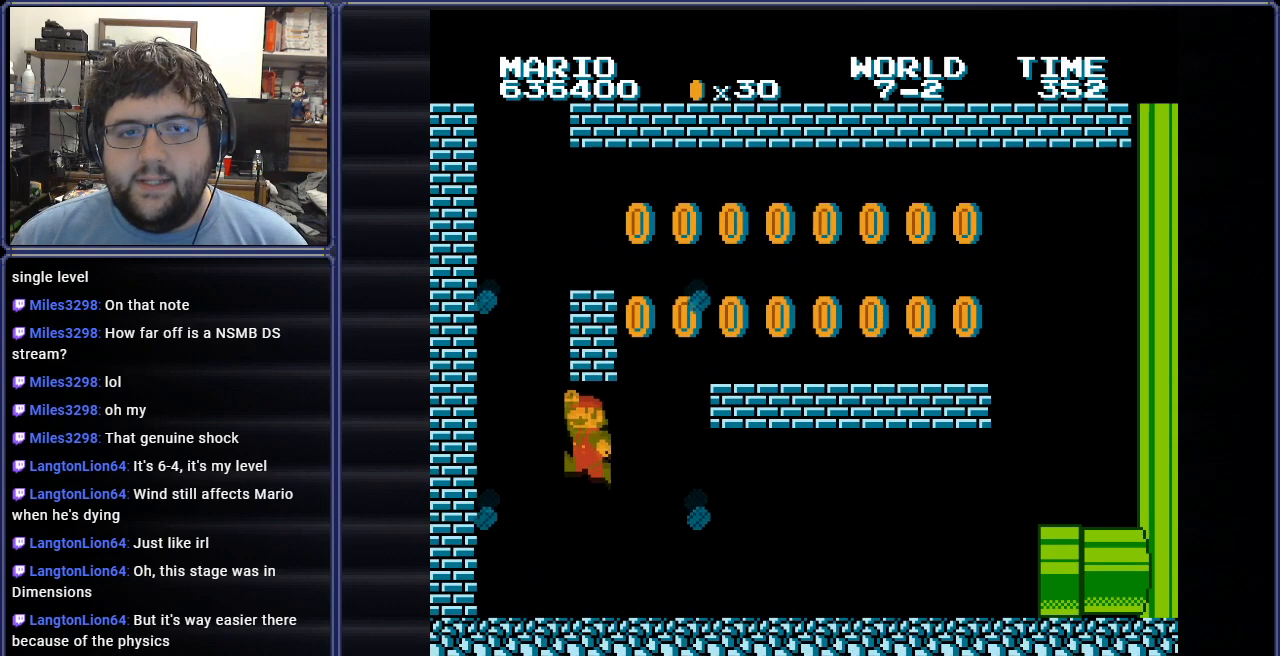
{"buttons": ["A", "B"], "events": [[201, "A", "up"], [401, "A", "down"]]}
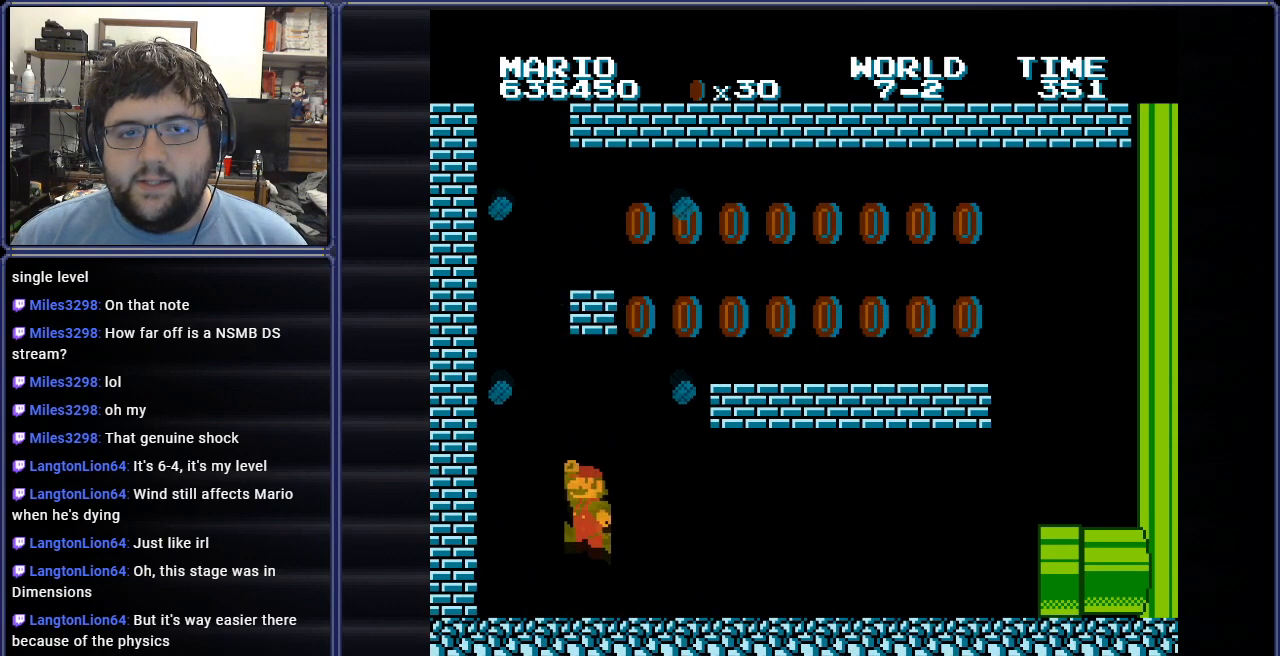
{"buttons": ["A", "B", "DPAD_RIGHT"], "events": [[217, "DPAD_RIGHT", "down"]]}
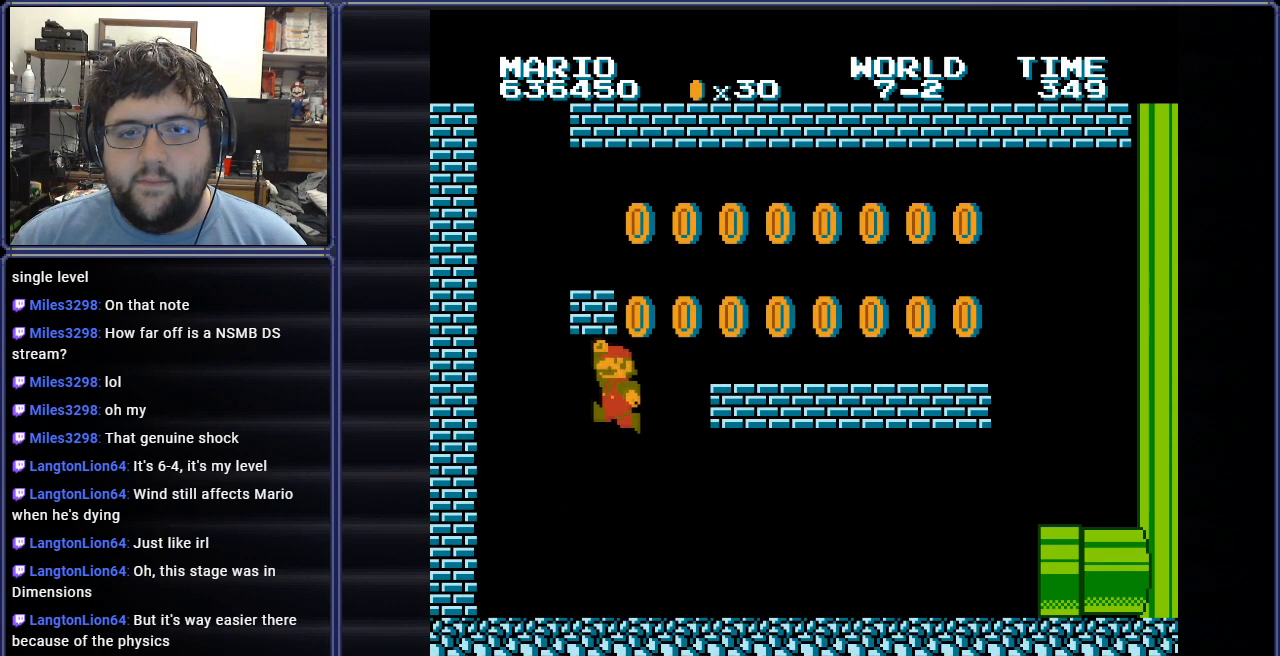
{"buttons": ["B", "DPAD_LEFT"], "events": [[84, "A", "up"], [367, "A", "down"], [367, "DPAD_RIGHT", "up"], [501, "A", "up"], [501, "DPAD_LEFT", "down"]]}
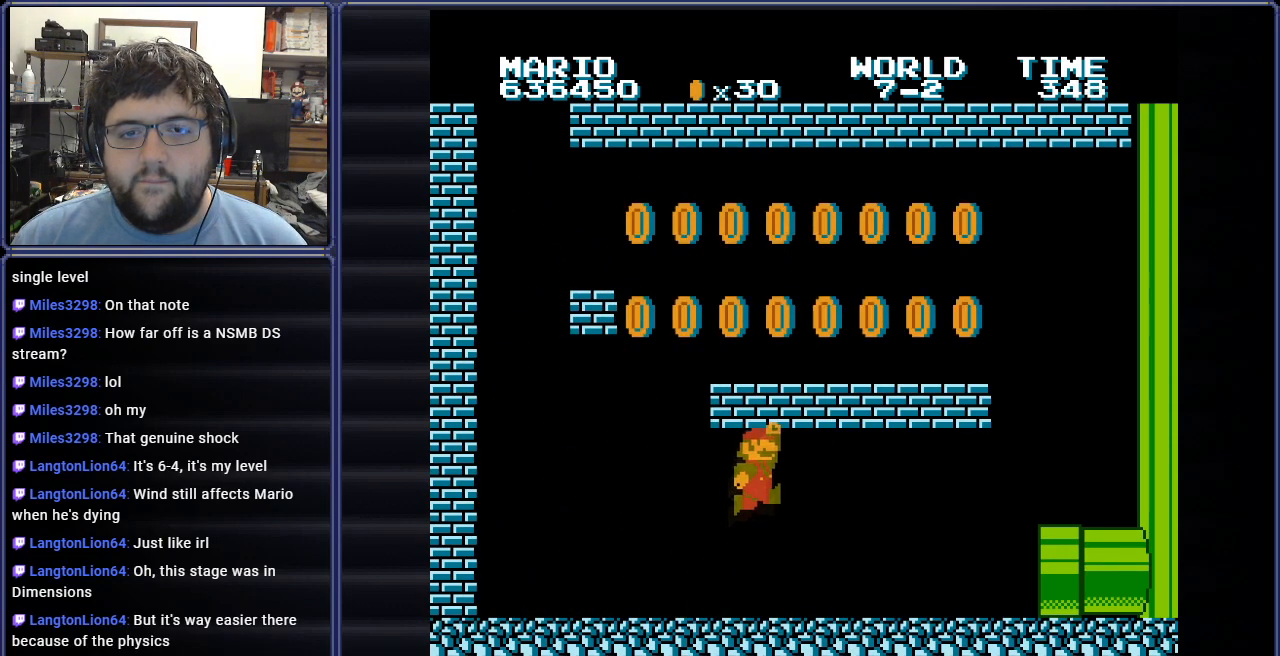
{"buttons": ["A", "B"], "events": [[250, "DPAD_LEFT", "up"], [267, "A", "down"], [367, "DPAD_RIGHT", "down"], [500, "DPAD_RIGHT", "up"]]}
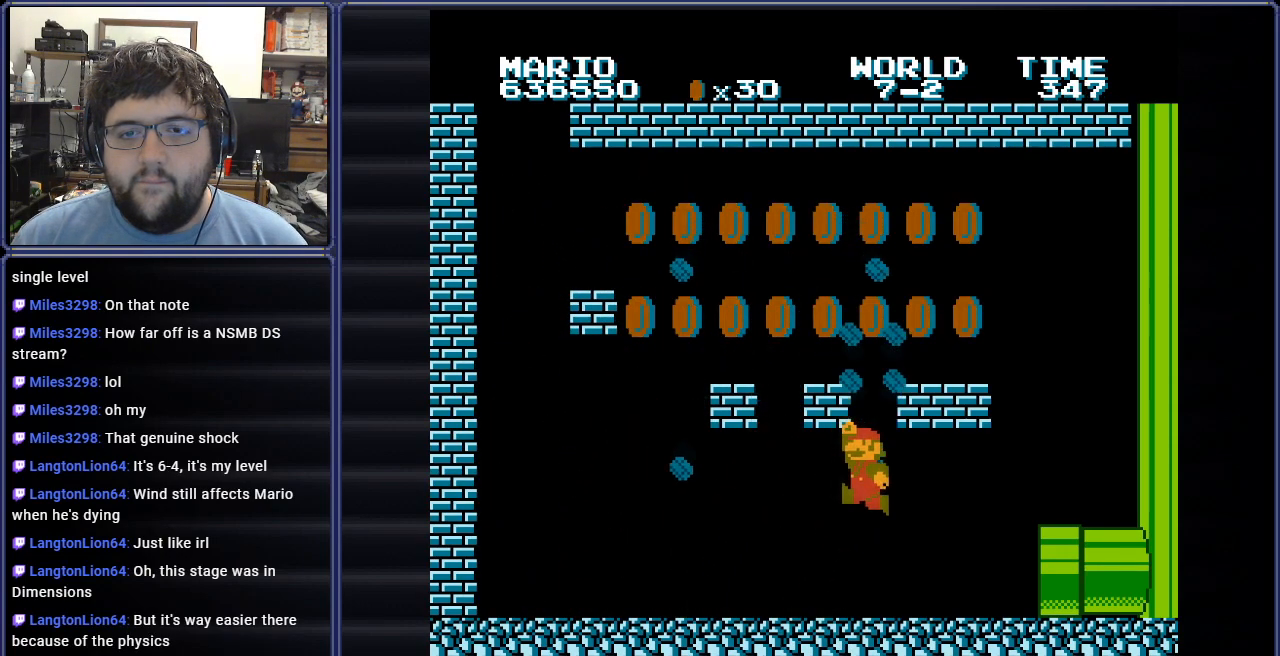
{"buttons": ["B"], "events": [[17, "A", "up"], [201, "A", "down"], [234, "DPAD_LEFT", "down"], [334, "DPAD_LEFT", "up"], [451, "A", "up"]]}
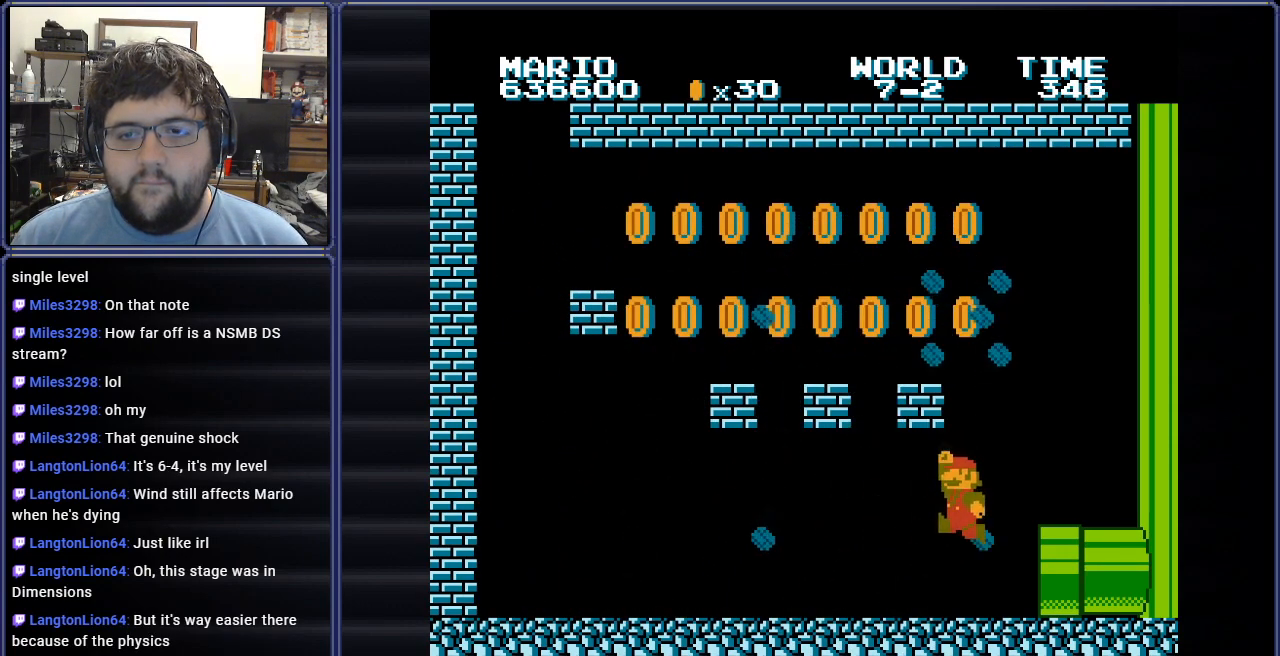
{"buttons": ["B"], "events": [[33, "DPAD_LEFT", "down"], [284, "A", "down"], [467, "A", "up"], [484, "DPAD_LEFT", "up"]]}
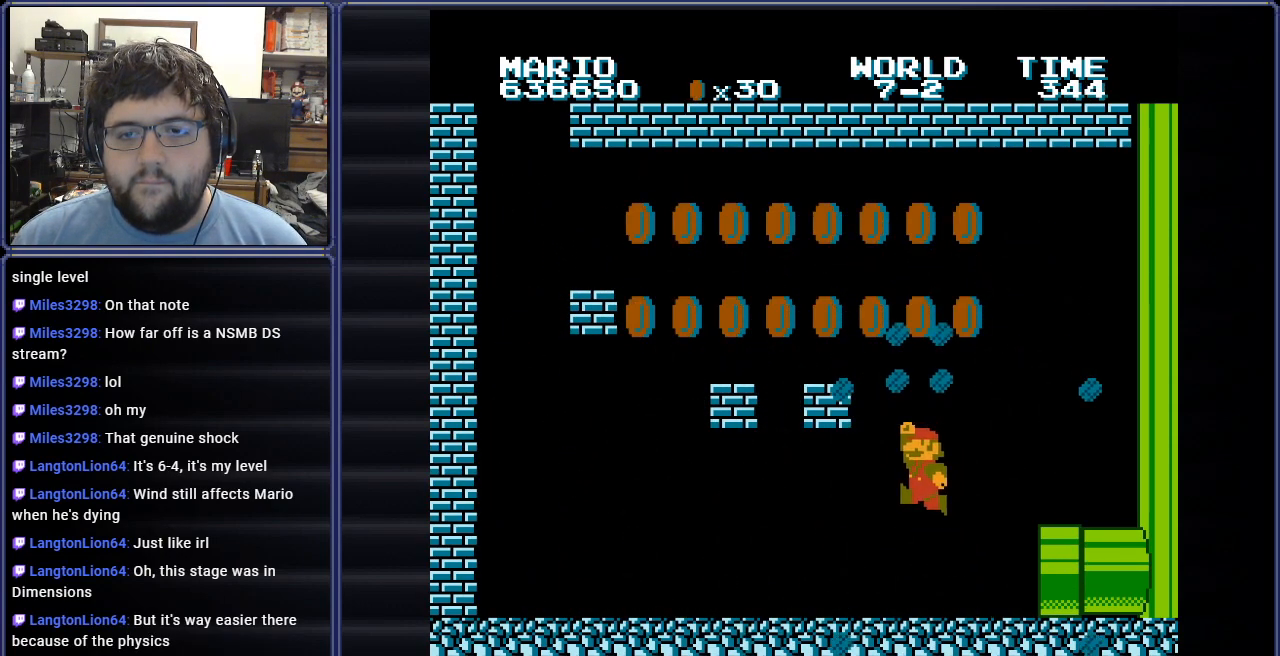
{"buttons": ["B"], "events": [[167, "DPAD_LEFT", "down"], [251, "A", "down"], [317, "DPAD_LEFT", "up"], [418, "A", "up"]]}
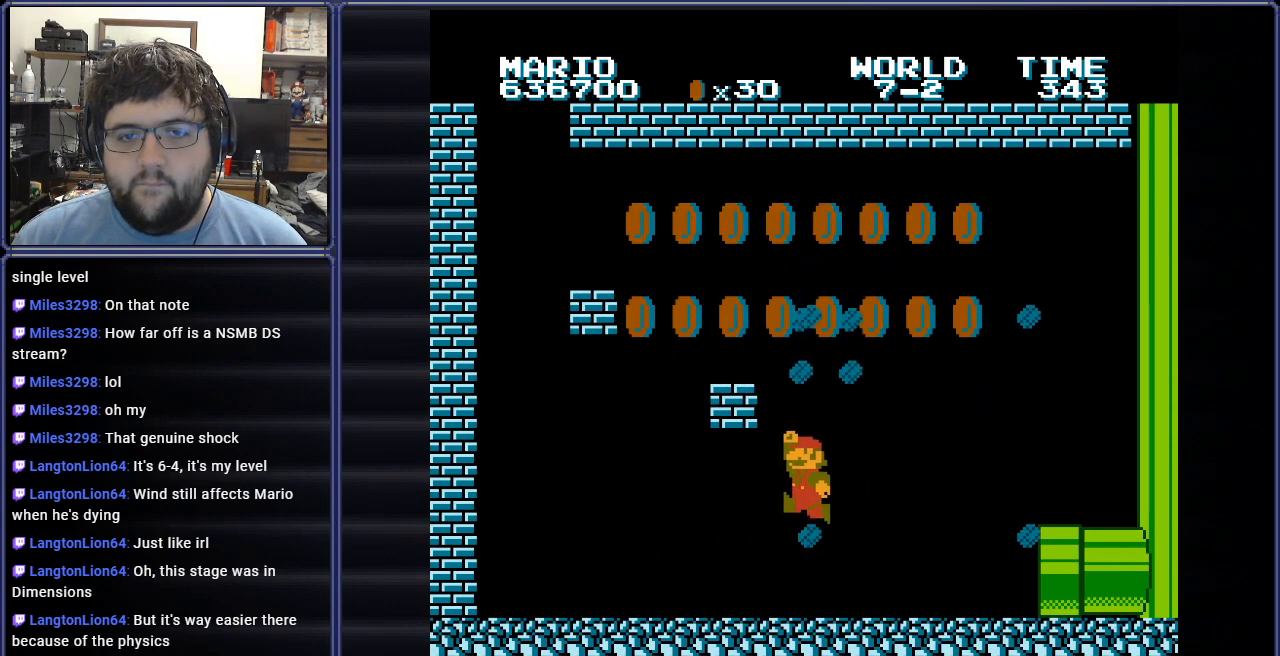
{"buttons": ["B", "DPAD_LEFT"], "events": [[167, "A", "down"], [400, "A", "up"], [500, "DPAD_LEFT", "down"]]}
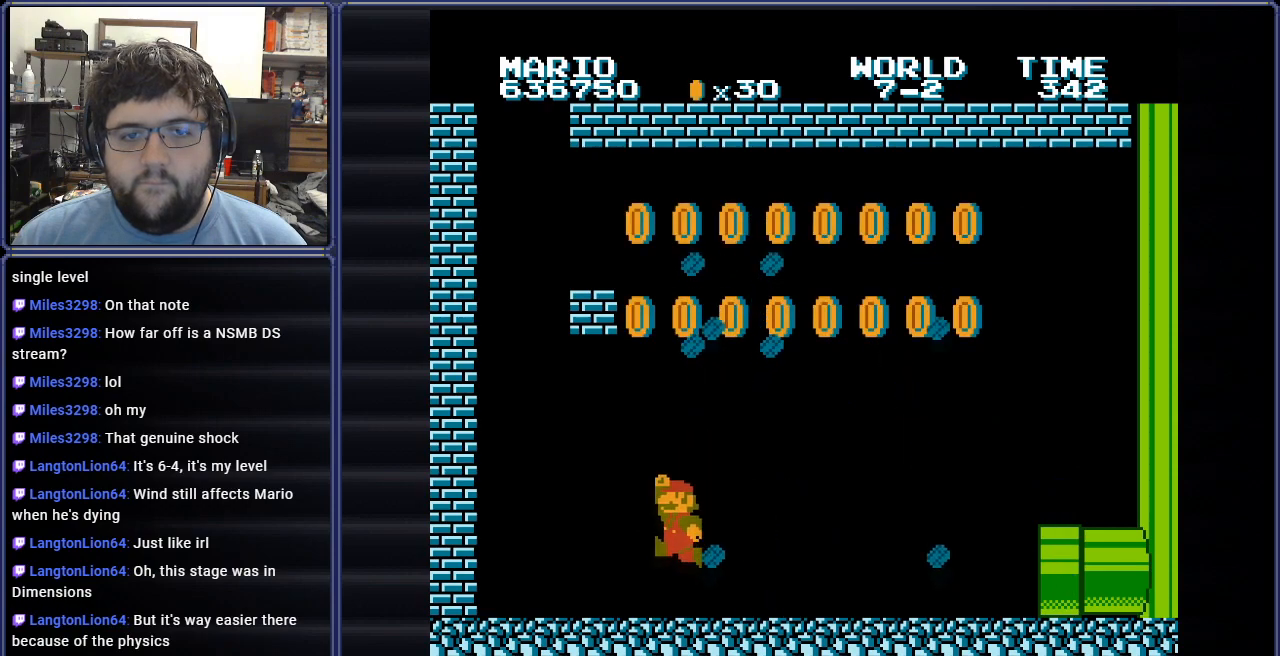
{"buttons": ["B"], "events": [[17, "DPAD_LEFT", "up"], [67, "A", "down"], [151, "DPAD_RIGHT", "down"], [384, "DPAD_RIGHT", "up"], [434, "A", "up"]]}
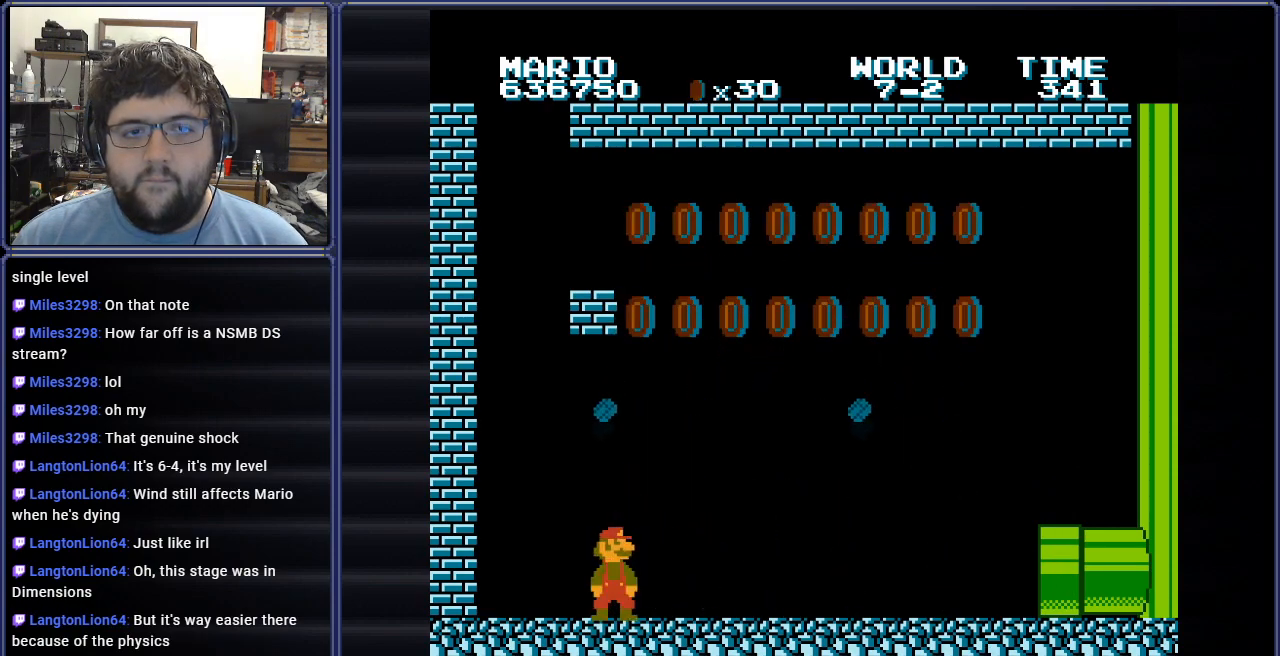
{"buttons": ["A", "B", "DPAD_RIGHT"], "events": [[33, "A", "down"], [434, "DPAD_RIGHT", "down"]]}
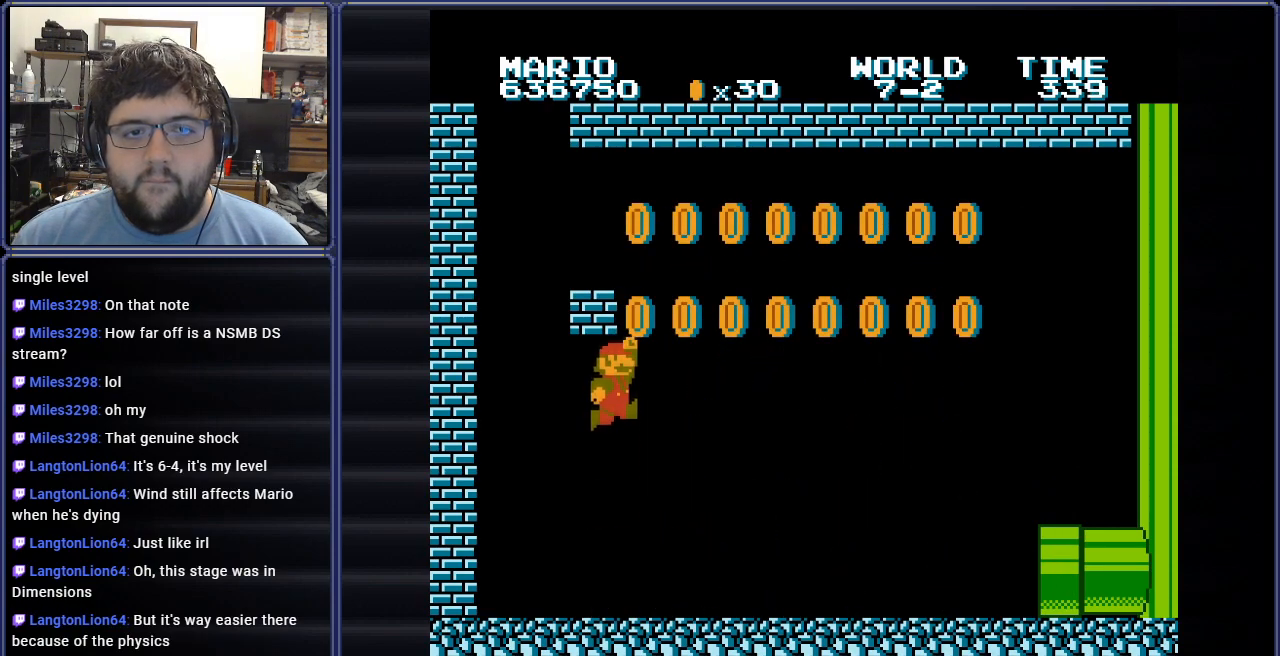
{"buttons": ["B", "DPAD_RIGHT"], "events": [[151, "A", "up"]]}
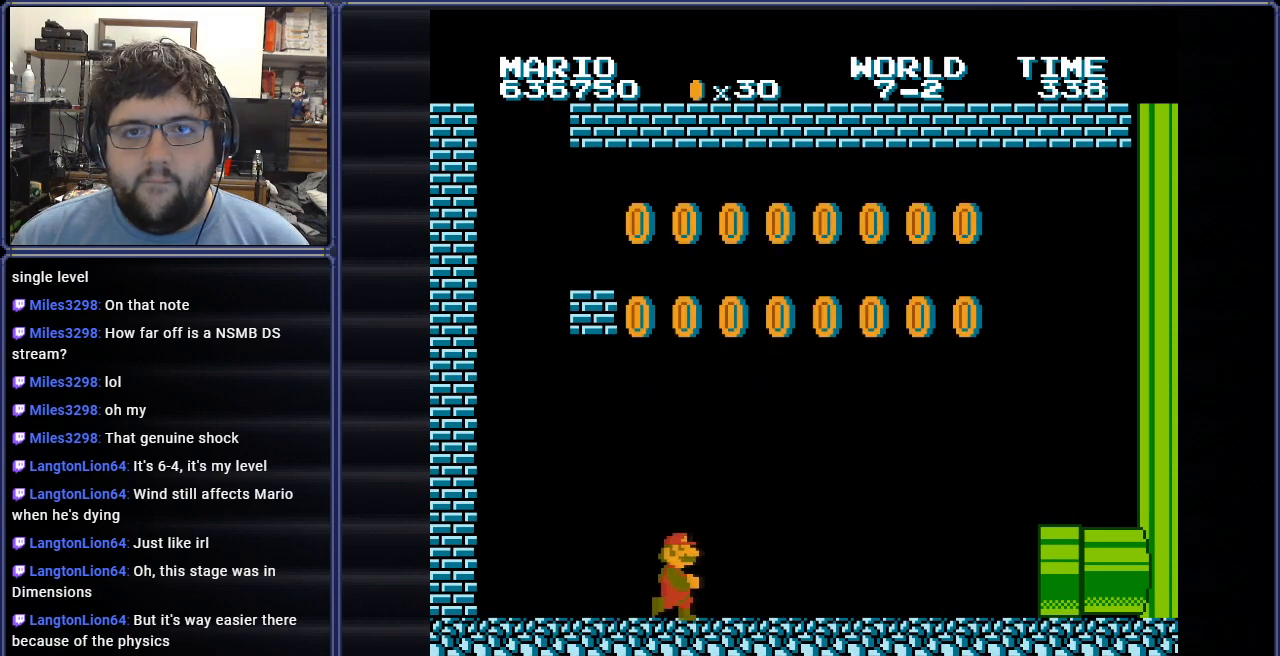
{"buttons": ["B", "DPAD_LEFT"], "events": [[183, "DPAD_LEFT", "down"], [183, "DPAD_RIGHT", "up"]]}
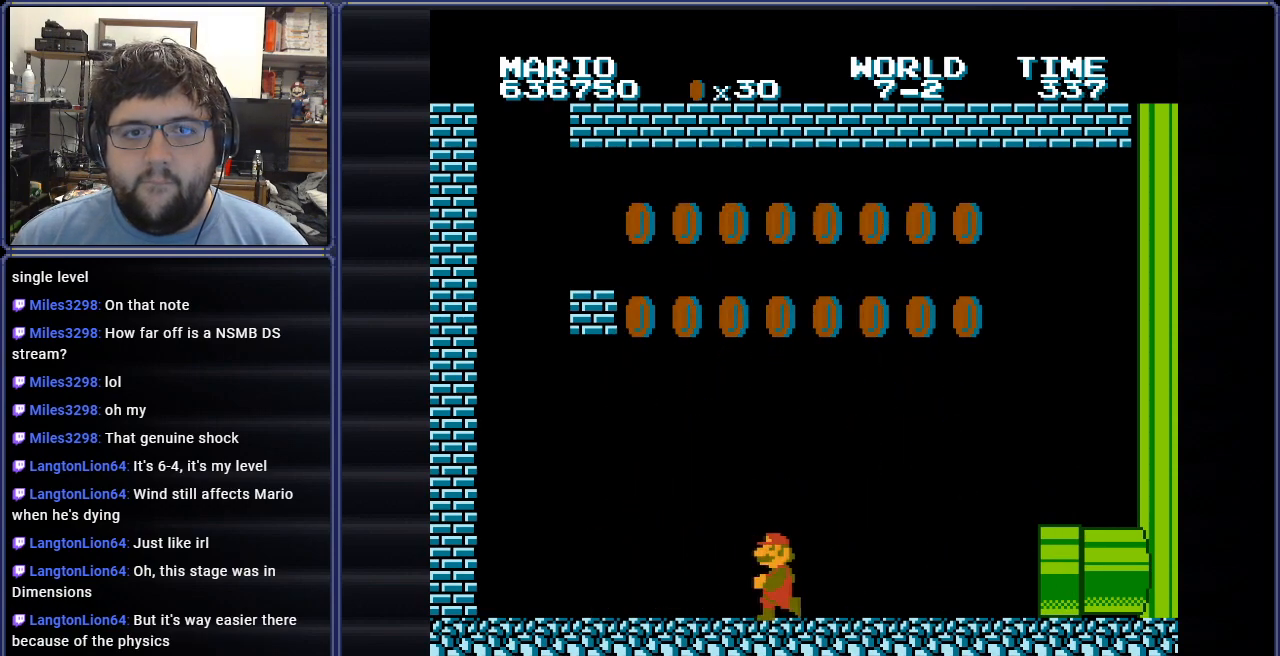
{"buttons": ["A", "B"], "events": [[368, "A", "down"], [384, "DPAD_UP", "down"], [468, "DPAD_LEFT", "up"], [484, "DPAD_UP", "up"]]}
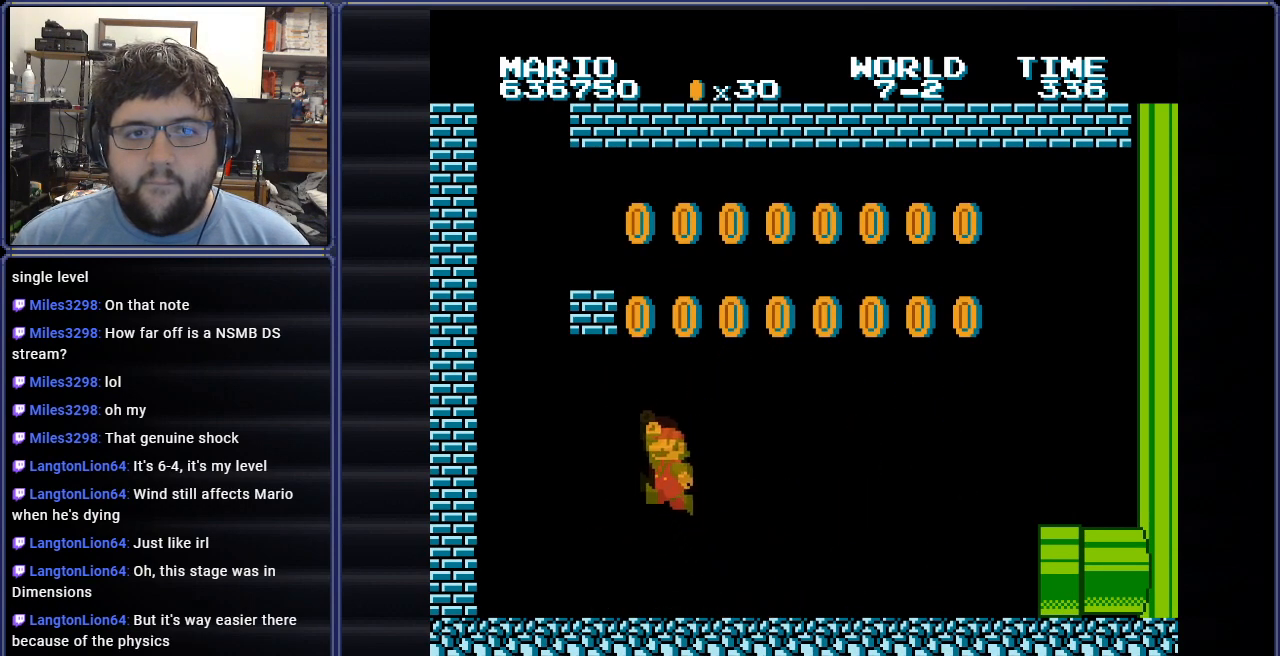
{"buttons": ["B", "DPAD_RIGHT"], "events": [[150, "DPAD_RIGHT", "down"], [384, "A", "up"]]}
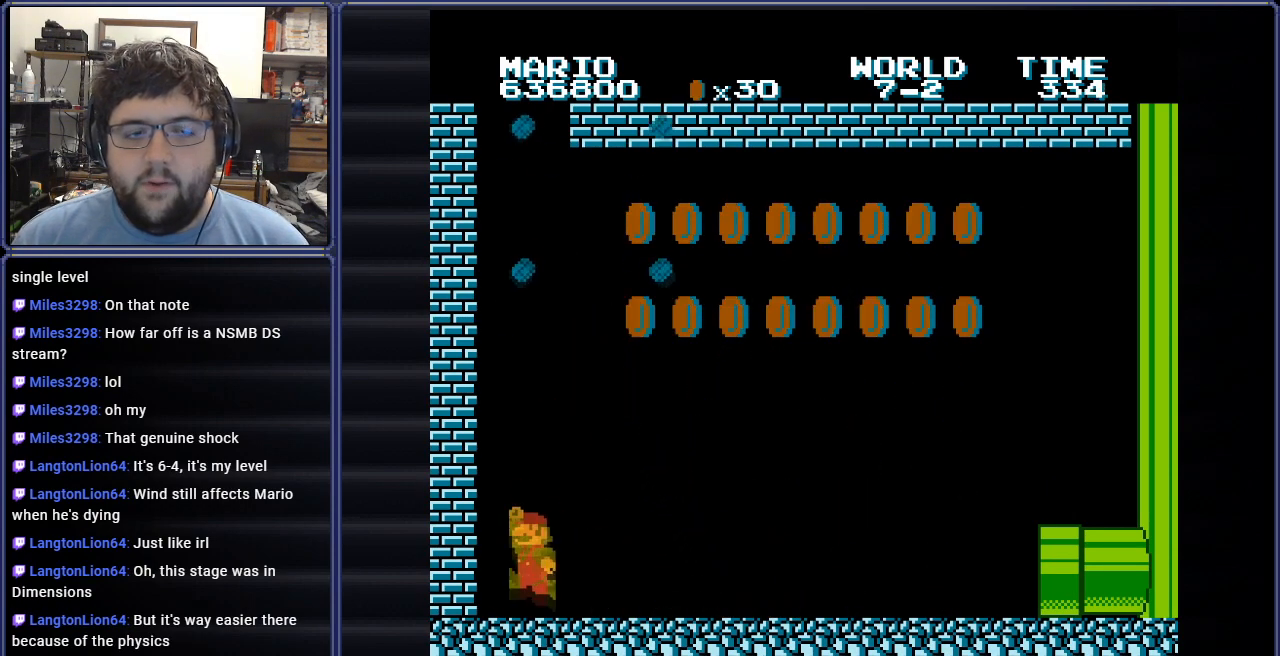
{"buttons": ["B", "DPAD_RIGHT"], "events": []}